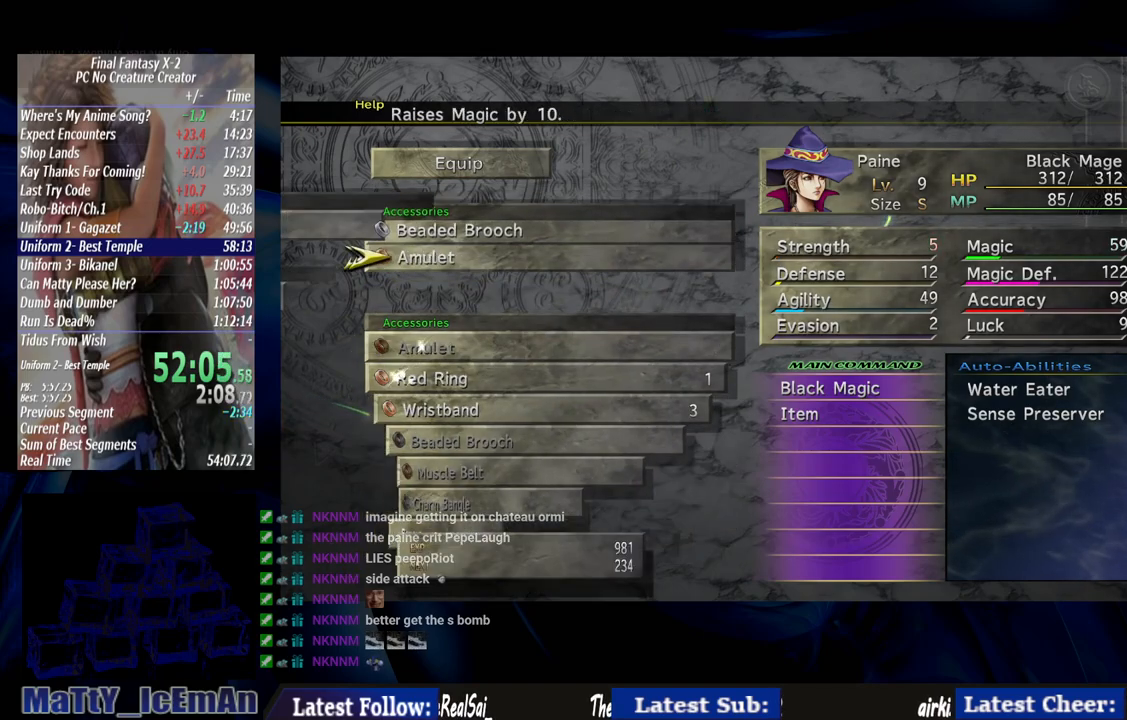
Gameplay with a controller (PlayStation layout); each line is a JSON object with the inputs held at the frame after it. "events" lists button and stick changes between this image and that frame as [ms after this image, input, new state], when the widget could be followed in between. Not read: L3 R3.
{"buttons": [], "left_stick": "center", "right_stick": "center", "events": []}
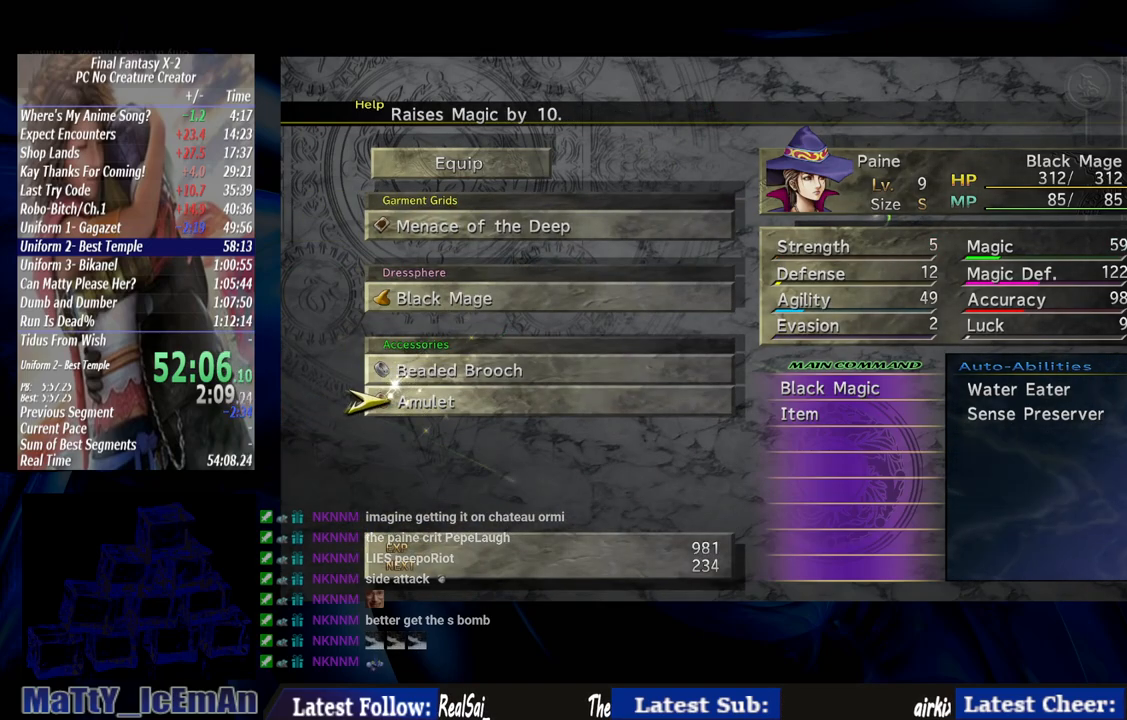
{"buttons": [], "left_stick": "center", "right_stick": "center", "events": [[83, "CIRCLE", "down"], [217, "CIRCLE", "up"]]}
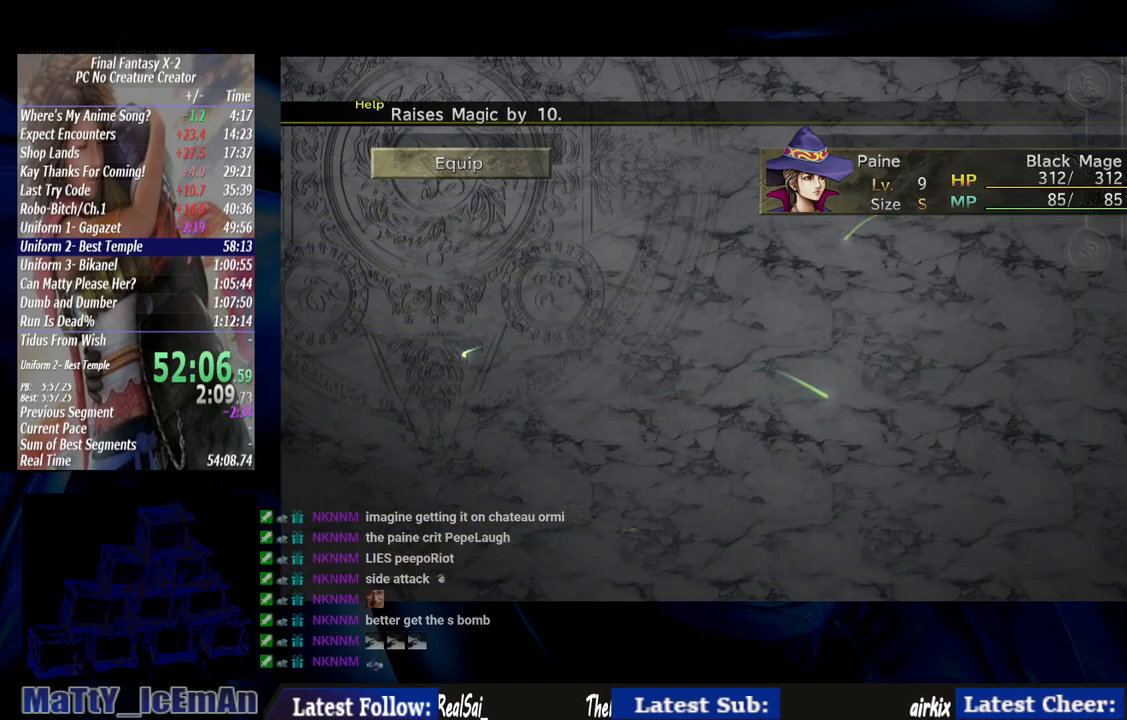
{"buttons": [], "left_stick": "center", "right_stick": "center", "events": [[350, "DPAD_DOWN", "down"], [483, "DPAD_DOWN", "up"]]}
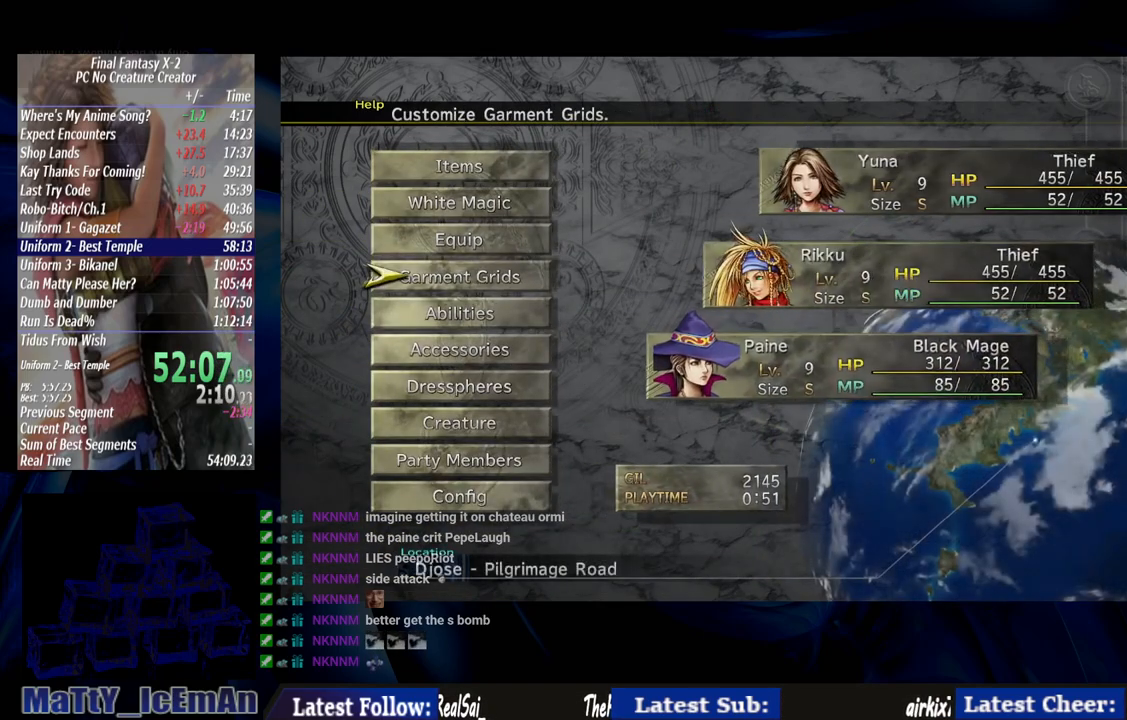
{"buttons": [], "left_stick": "center", "right_stick": "center", "events": [[117, "DPAD_DOWN", "down"], [217, "CROSS", "down"], [217, "DPAD_DOWN", "up"], [317, "CROSS", "up"]]}
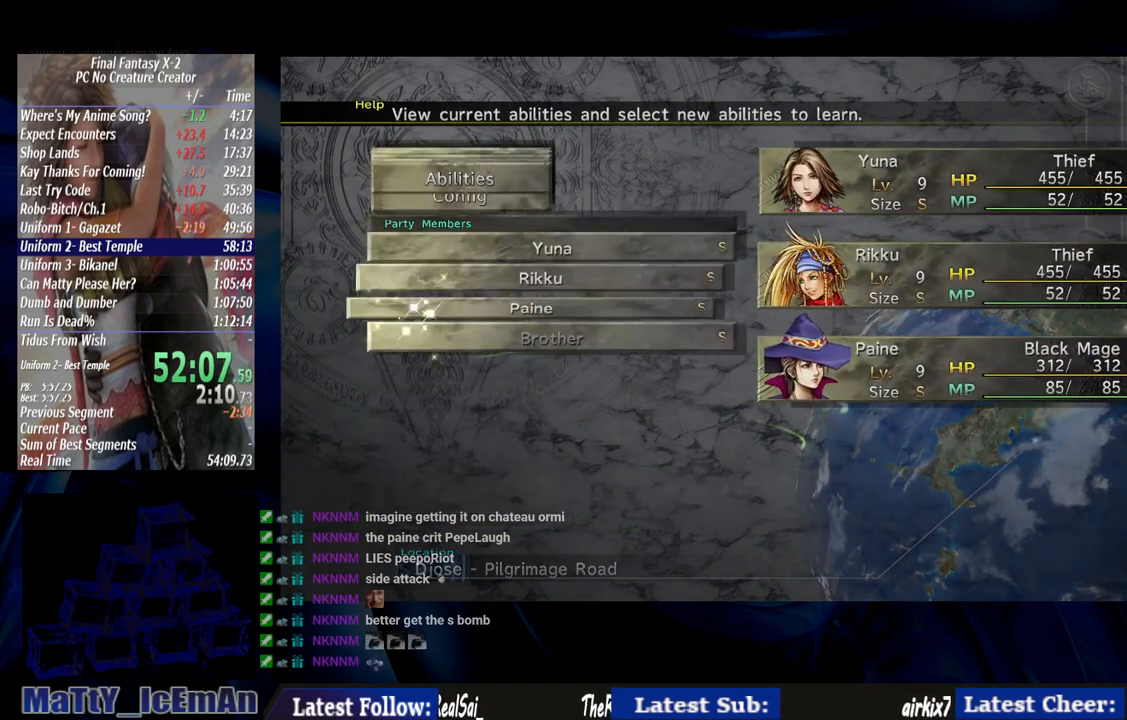
{"buttons": [], "left_stick": "center", "right_stick": "center", "events": []}
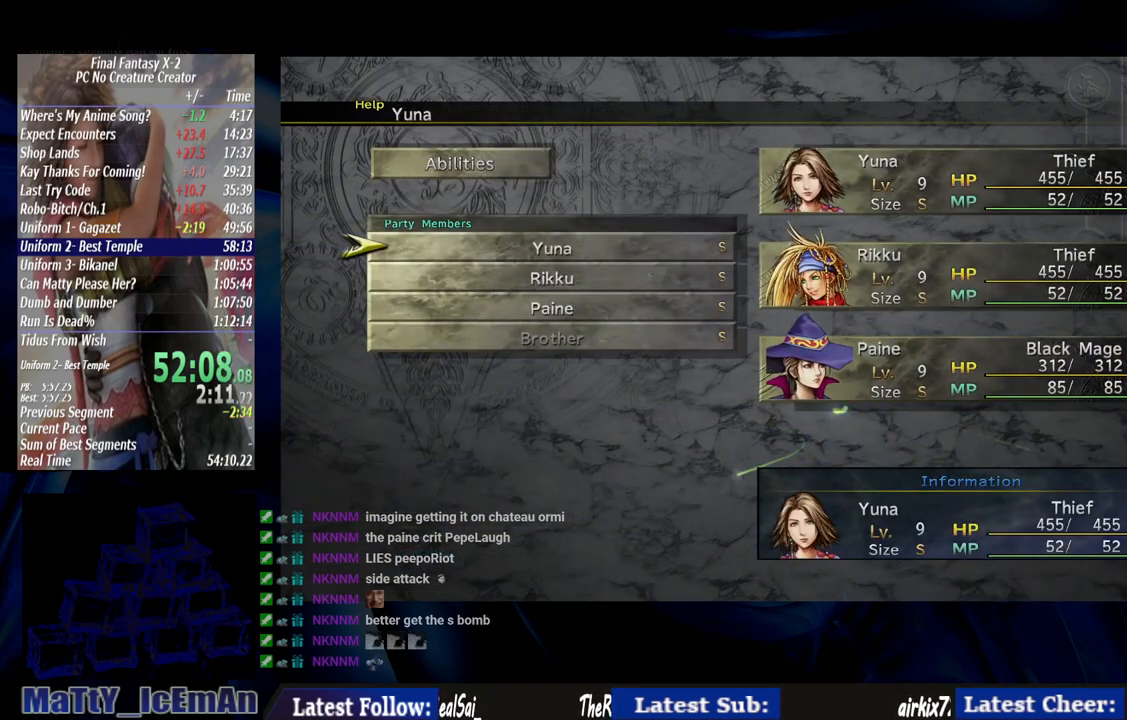
{"buttons": [], "left_stick": "center", "right_stick": "center", "events": [[17, "DPAD_DOWN", "down"], [117, "DPAD_DOWN", "up"], [183, "DPAD_DOWN", "down"], [250, "CROSS", "down"], [283, "DPAD_DOWN", "up"], [350, "CROSS", "up"]]}
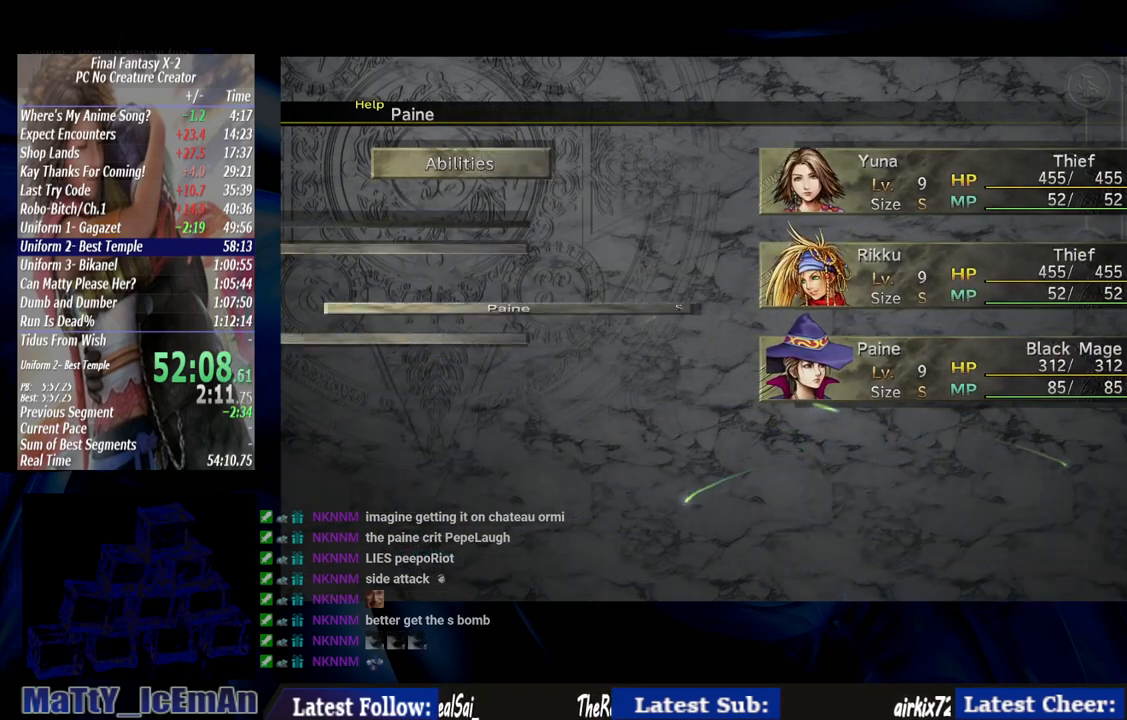
{"buttons": [], "left_stick": "center", "right_stick": "center", "events": []}
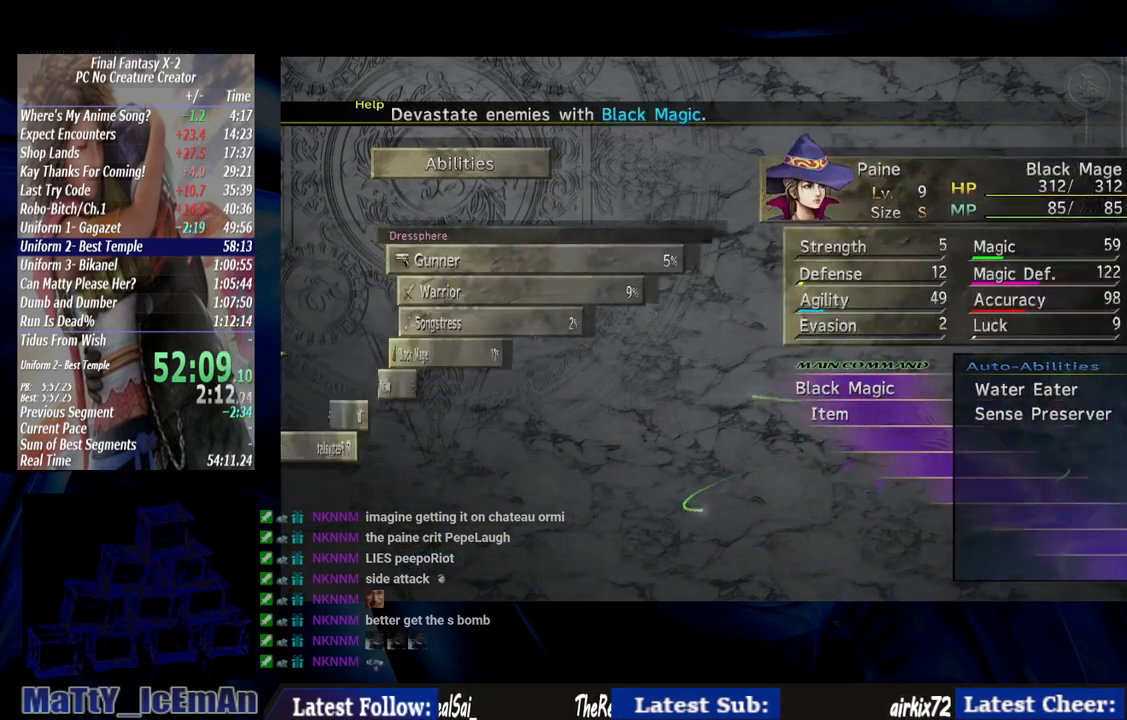
{"buttons": [], "left_stick": "center", "right_stick": "center", "events": []}
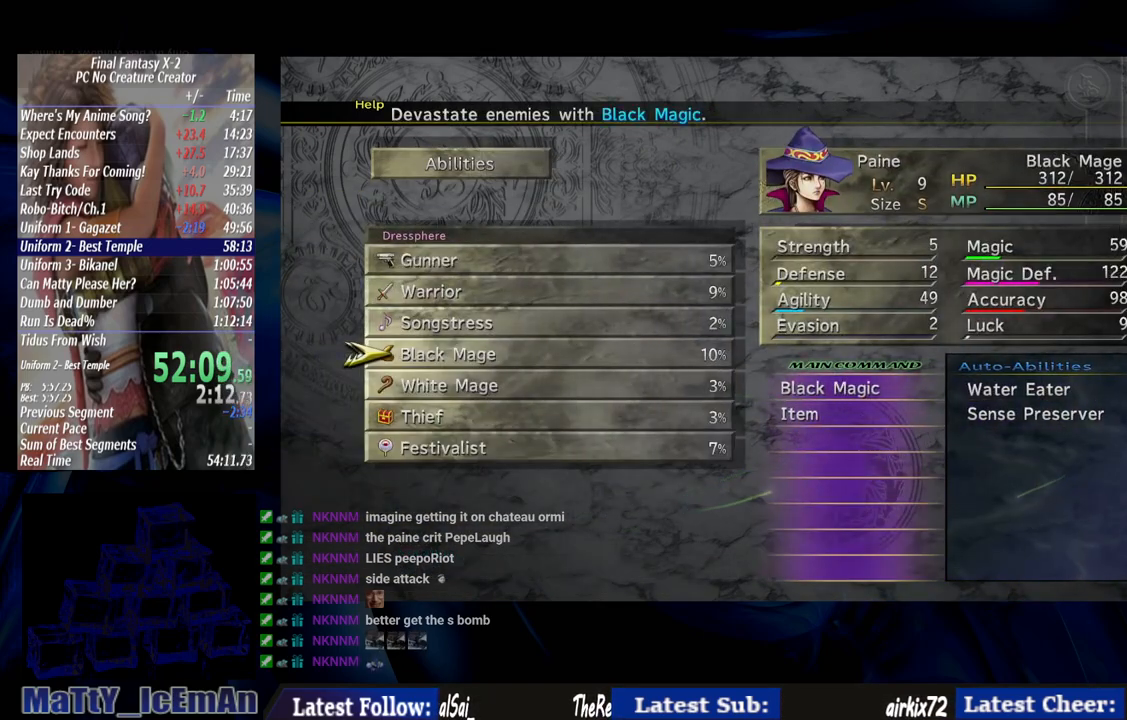
{"buttons": [], "left_stick": "center", "right_stick": "center", "events": [[150, "CROSS", "down"], [283, "CROSS", "up"]]}
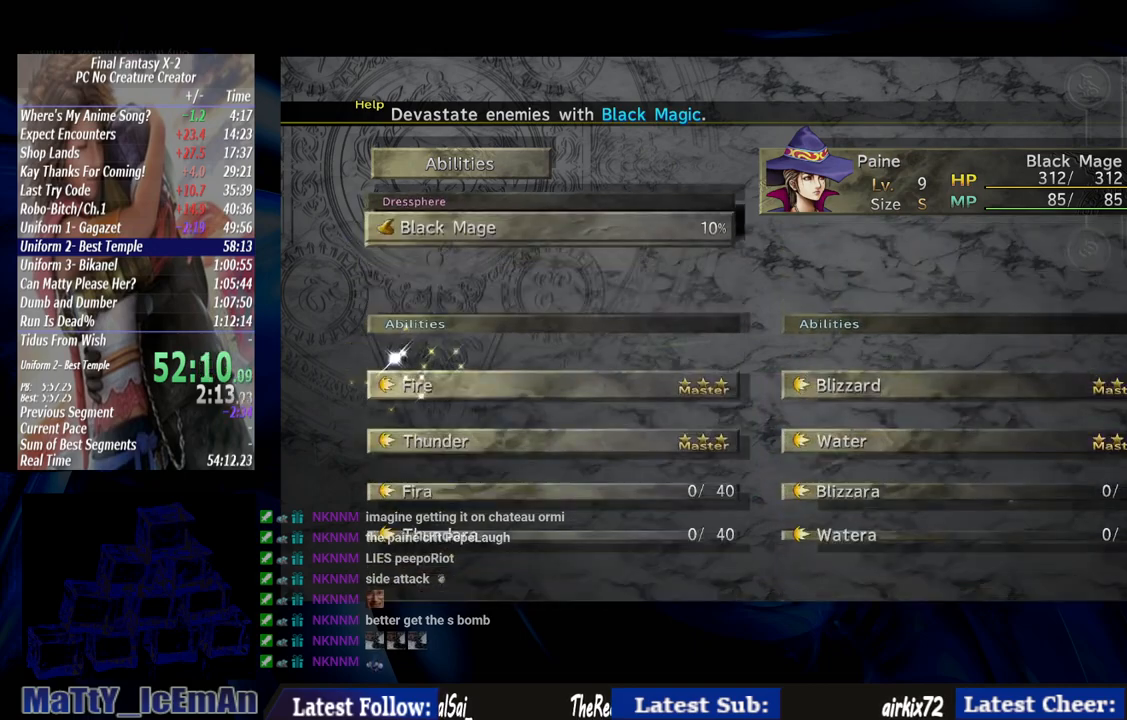
{"buttons": ["DPAD_DOWN"], "left_stick": "center", "right_stick": "center", "events": [[150, "DPAD_DOWN", "down"]]}
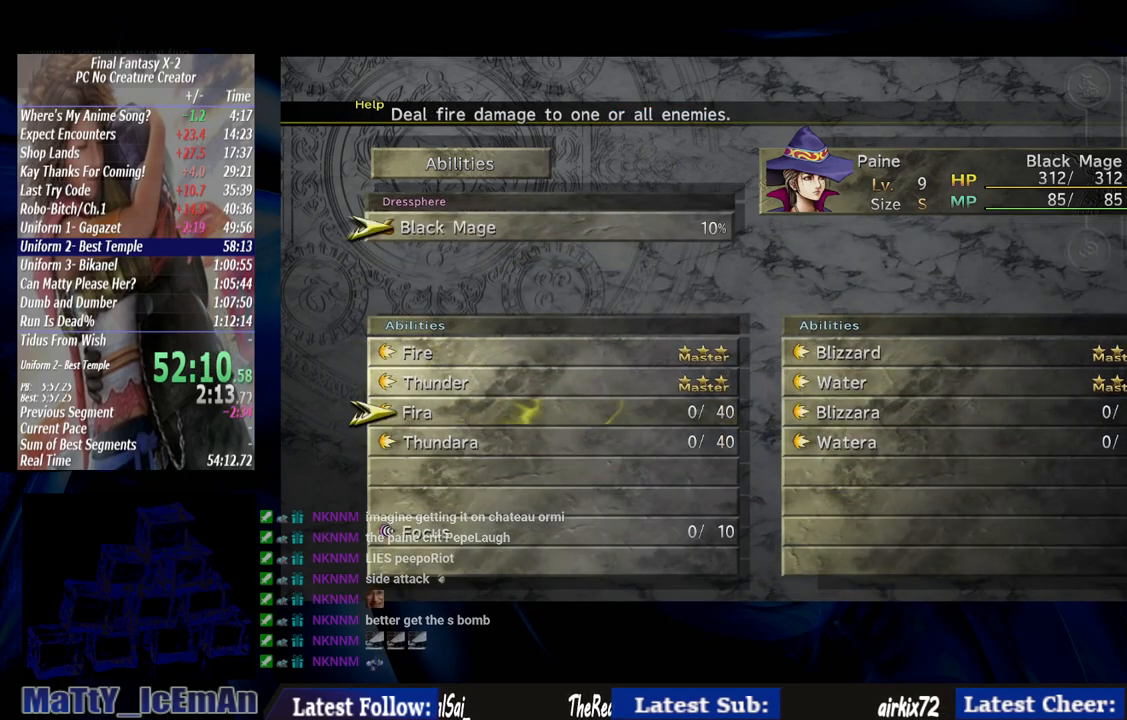
{"buttons": [], "left_stick": "center", "right_stick": "center", "events": [[350, "DPAD_DOWN", "up"]]}
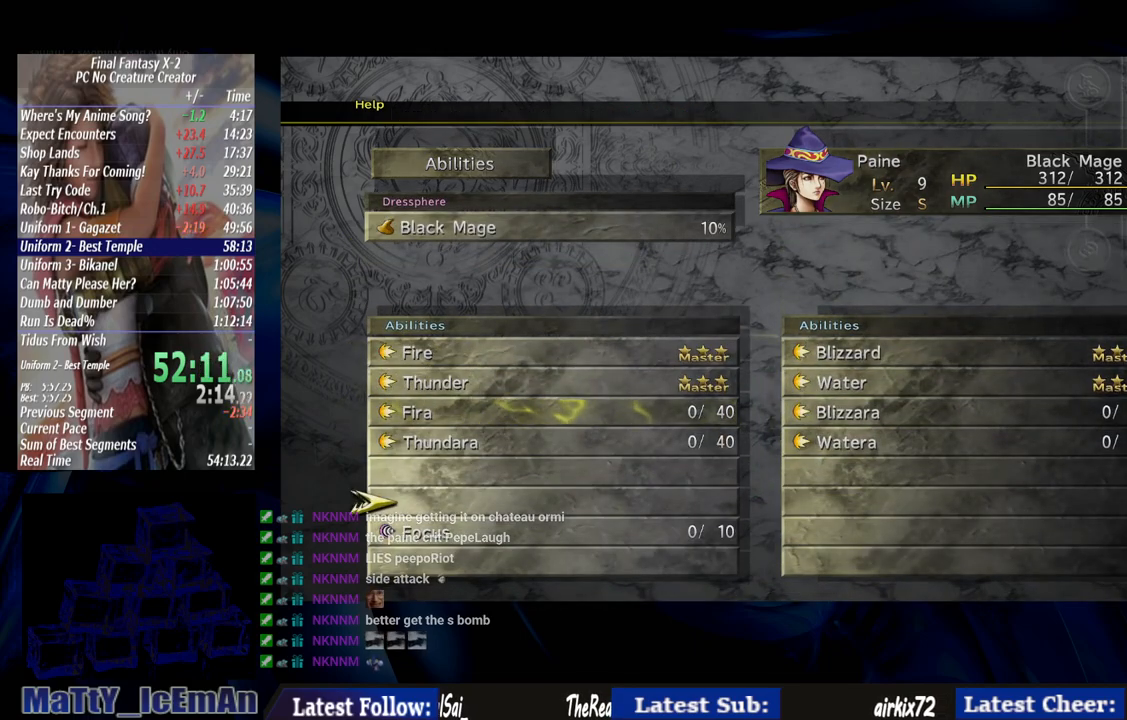
{"buttons": ["CROSS"], "left_stick": "center", "right_stick": "center", "events": [[150, "DPAD_DOWN", "down"], [250, "CROSS", "down"], [283, "DPAD_DOWN", "up"], [383, "CROSS", "up"], [450, "CROSS", "down"]]}
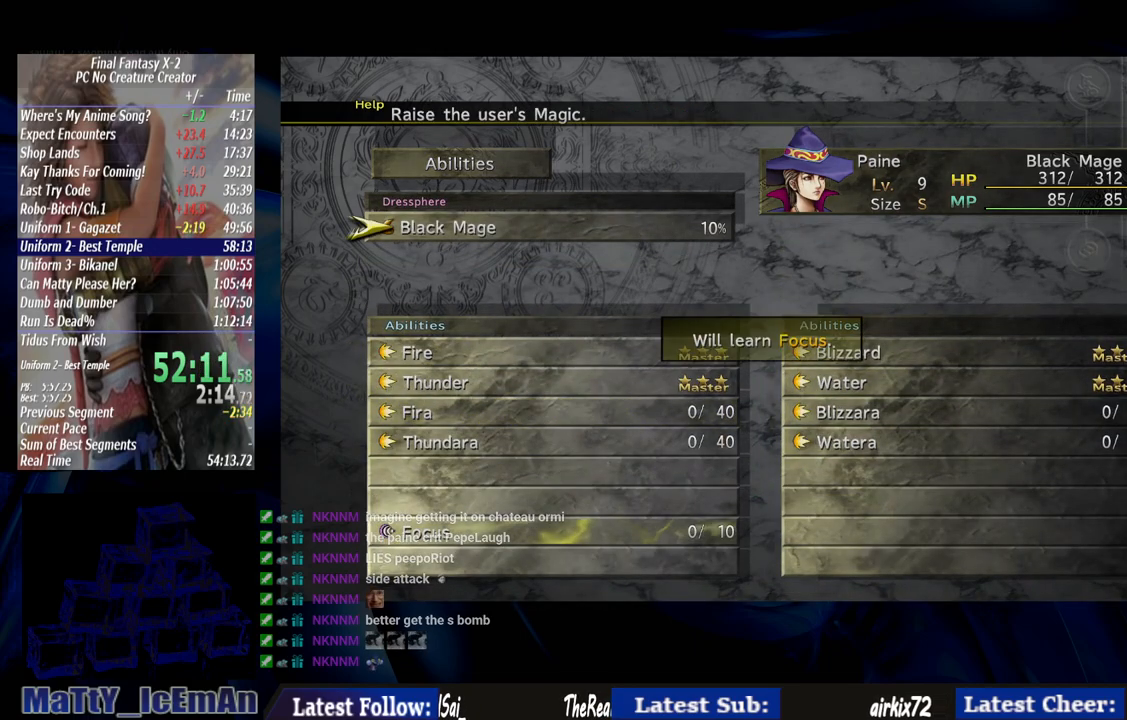
{"buttons": [], "left_stick": "center", "right_stick": "center", "events": [[50, "CROSS", "up"], [117, "CROSS", "down"], [250, "CROSS", "up"]]}
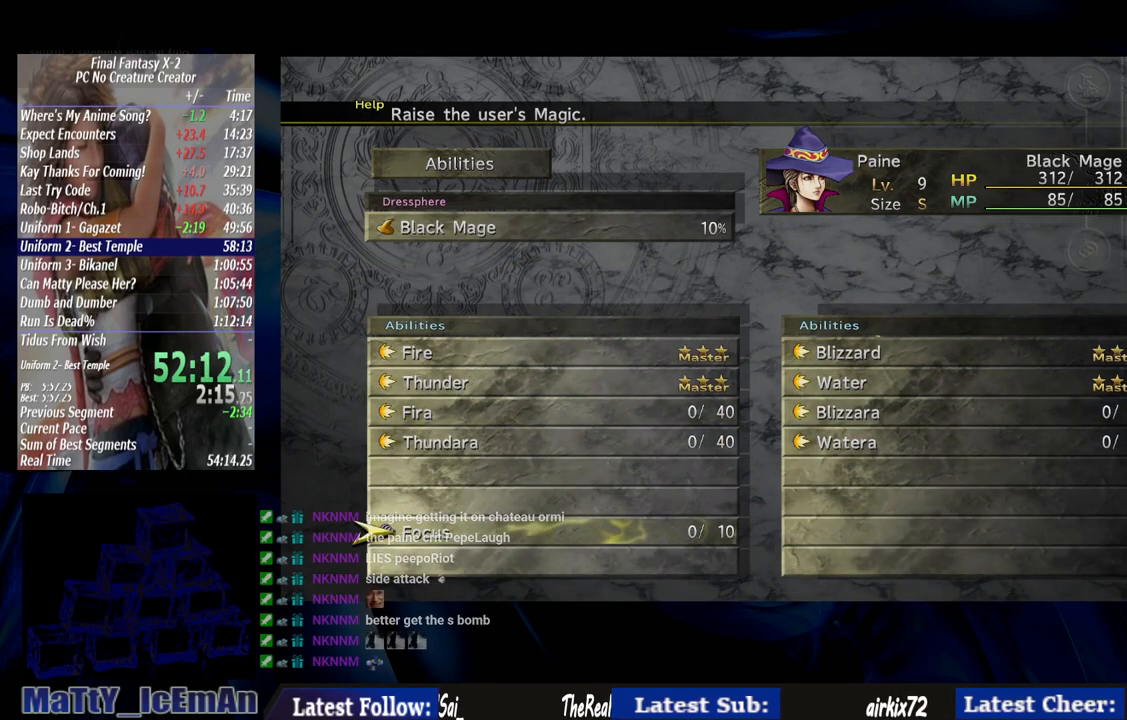
{"buttons": ["CIRCLE"], "left_stick": "center", "right_stick": "center", "events": [[83, "CIRCLE", "down"], [217, "CIRCLE", "up"], [250, "CIRCLE", "down"], [383, "CIRCLE", "up"], [483, "CIRCLE", "down"]]}
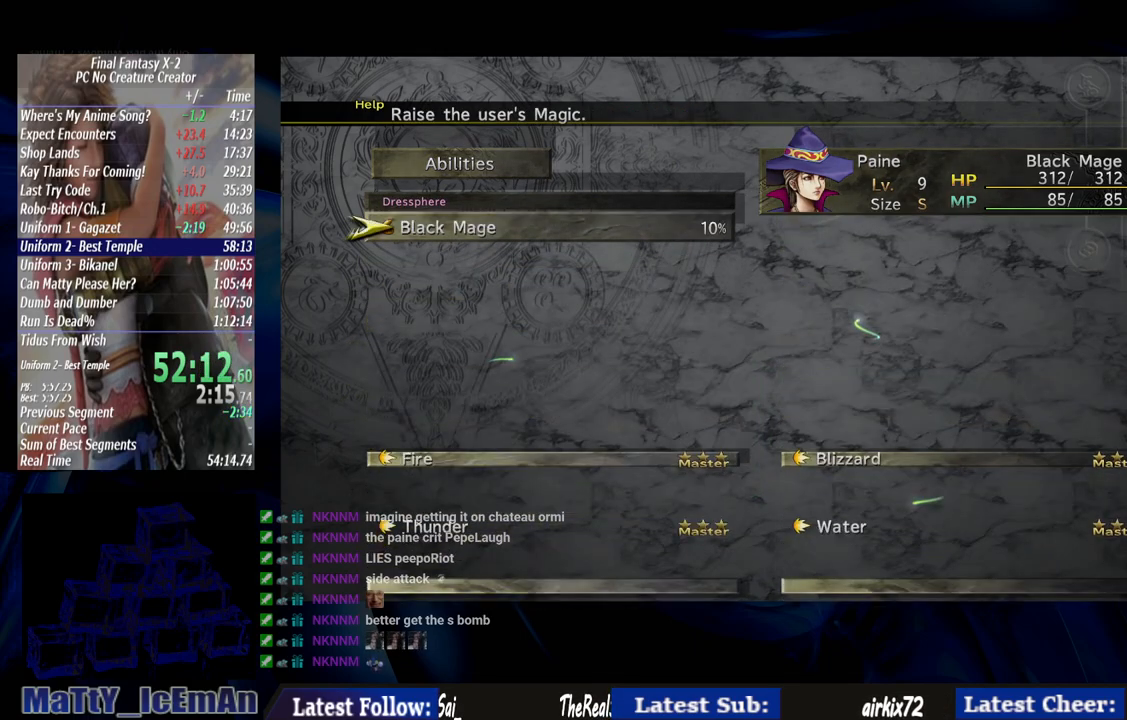
{"buttons": ["CIRCLE"], "left_stick": "center", "right_stick": "center", "events": [[83, "CIRCLE", "up"], [150, "CIRCLE", "down"], [250, "CIRCLE", "up"], [317, "CIRCLE", "down"], [417, "CIRCLE", "up"], [483, "CIRCLE", "down"]]}
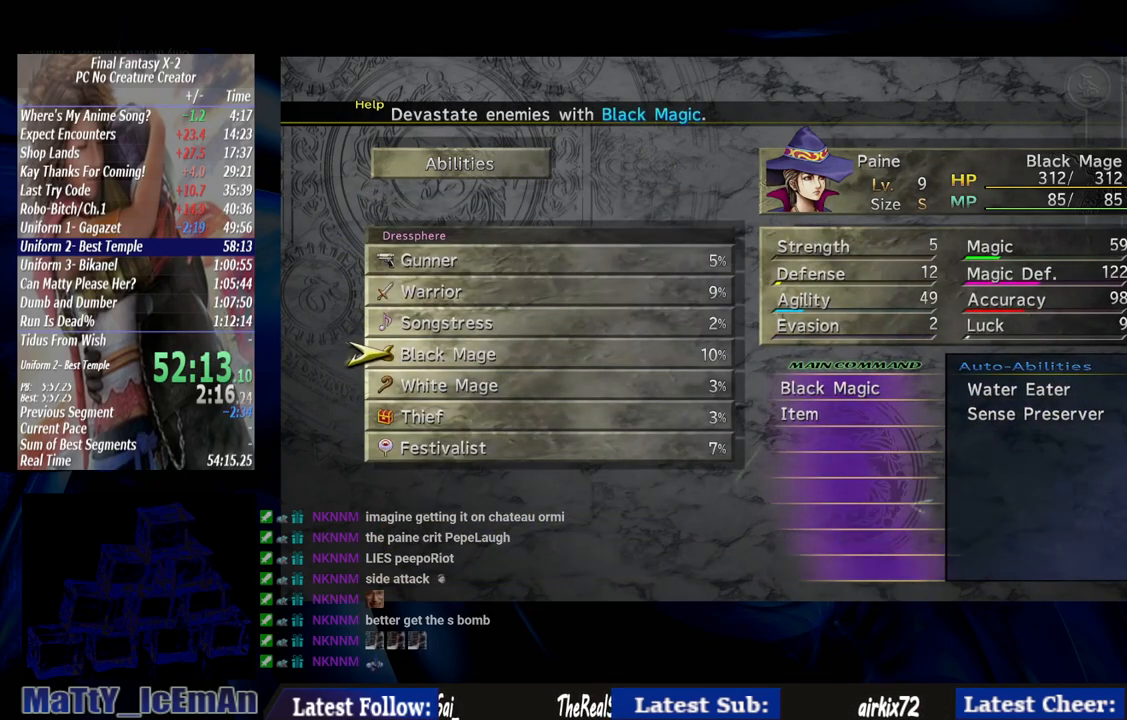
{"buttons": ["DPAD_DOWN"], "left_stick": "center", "right_stick": "center", "events": [[117, "CIRCLE", "up"], [150, "CIRCLE", "down"], [283, "CIRCLE", "up"], [417, "CIRCLE", "down"], [483, "CIRCLE", "up"], [483, "DPAD_DOWN", "down"]]}
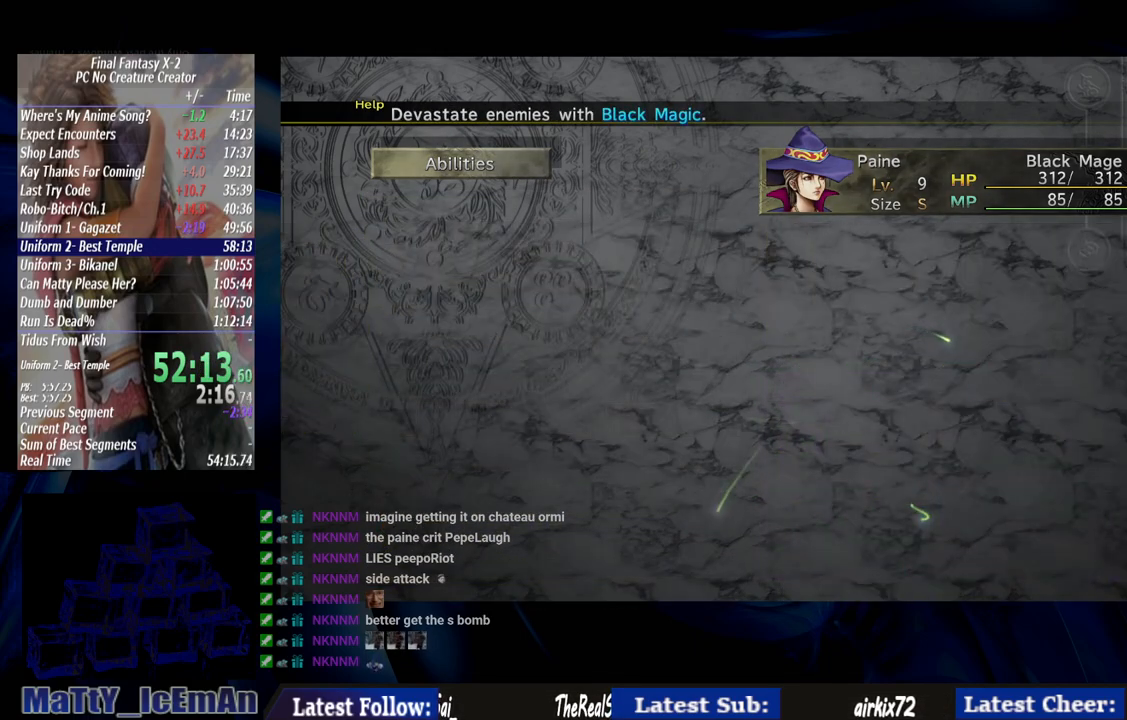
{"buttons": ["DPAD_DOWN"], "left_stick": "center", "right_stick": "center", "events": []}
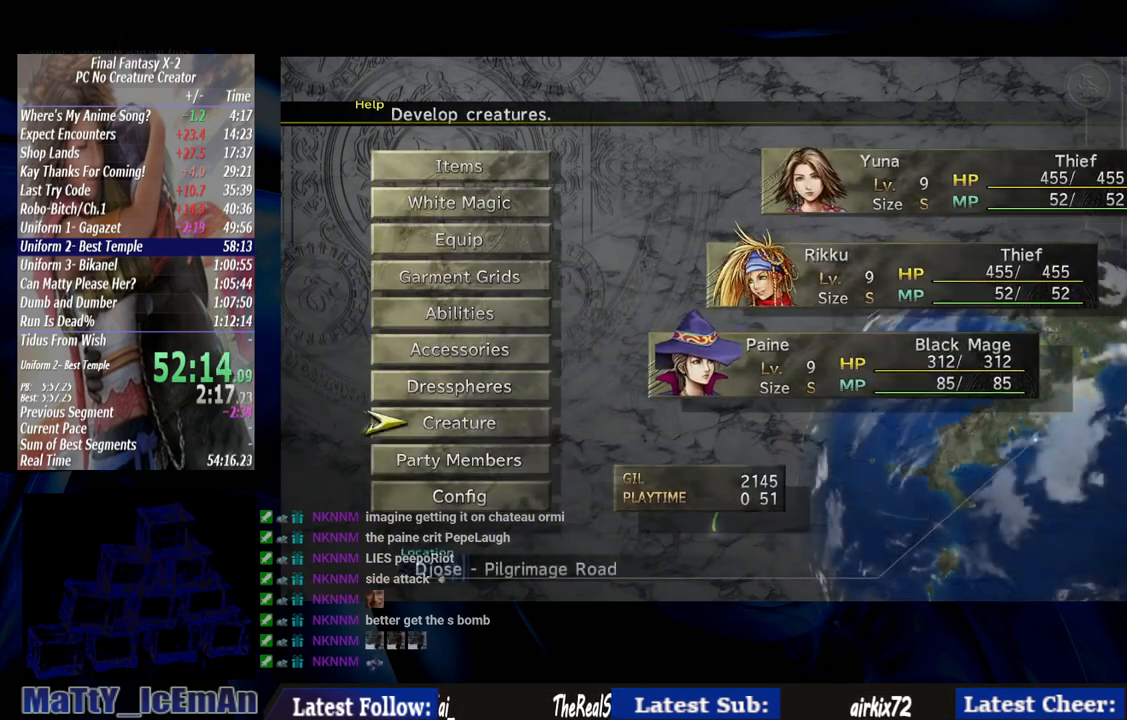
{"buttons": ["CROSS"], "left_stick": "center", "right_stick": "center", "events": [[150, "DPAD_DOWN", "up"], [483, "CROSS", "down"]]}
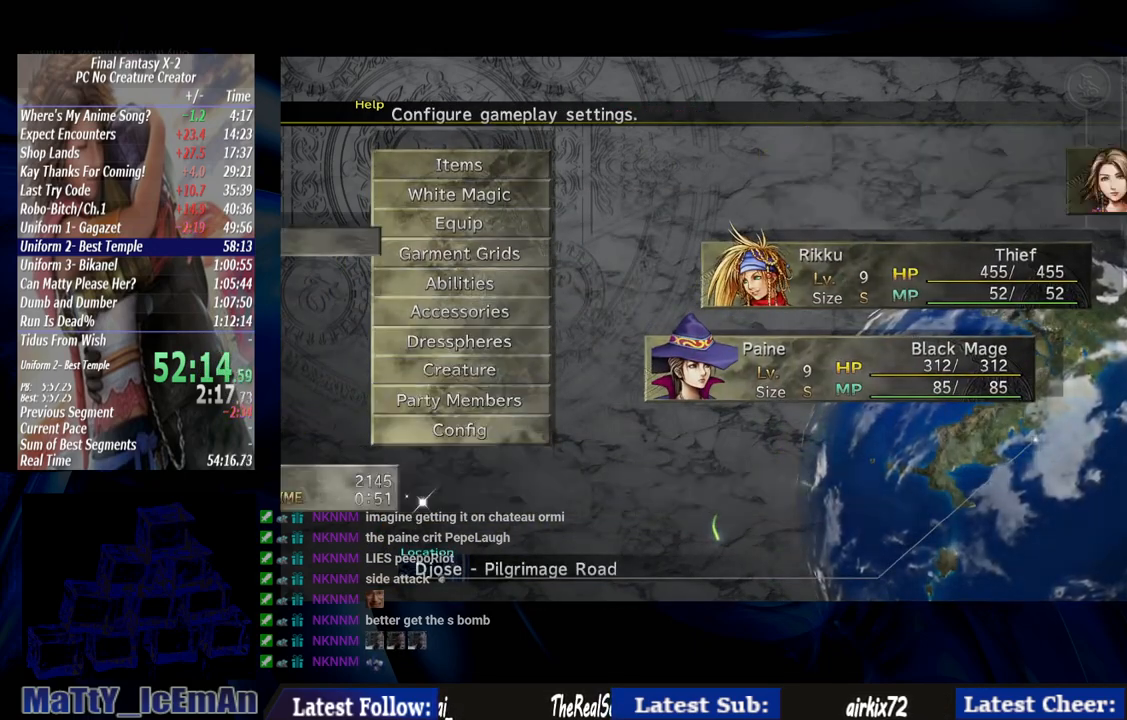
{"buttons": [], "left_stick": "center", "right_stick": "center", "events": [[117, "CROSS", "up"]]}
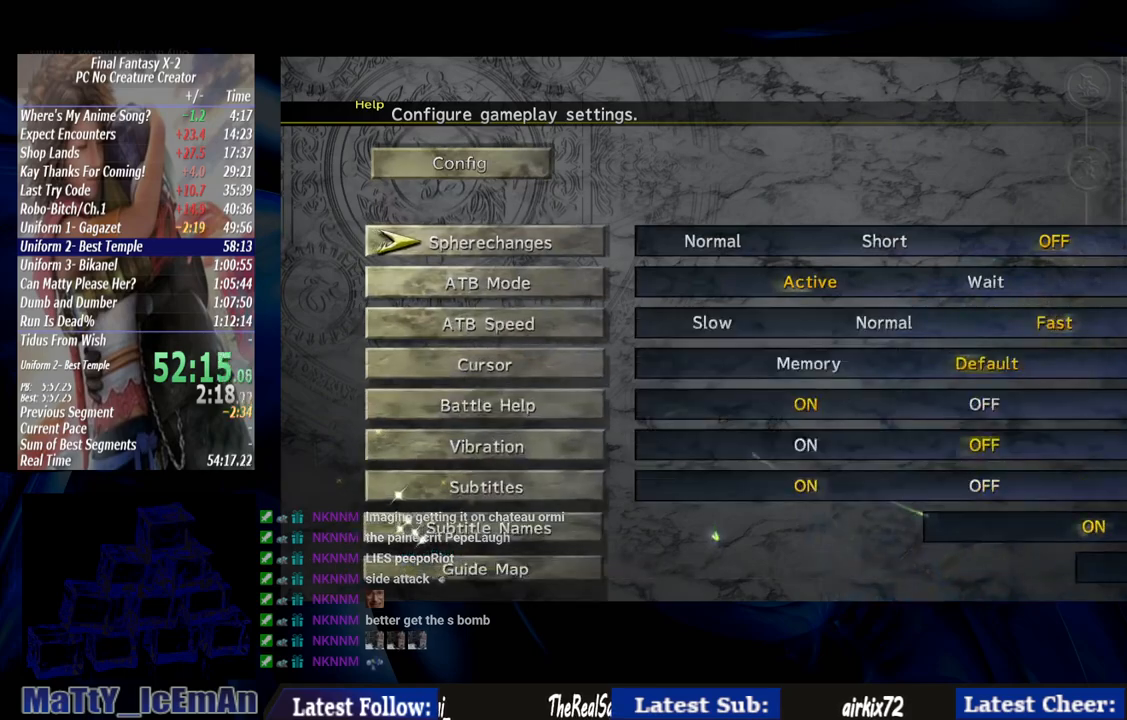
{"buttons": ["DPAD_RIGHT"], "left_stick": "center", "right_stick": "center", "events": [[217, "DPAD_DOWN", "down"], [350, "DPAD_DOWN", "up"], [483, "DPAD_RIGHT", "down"]]}
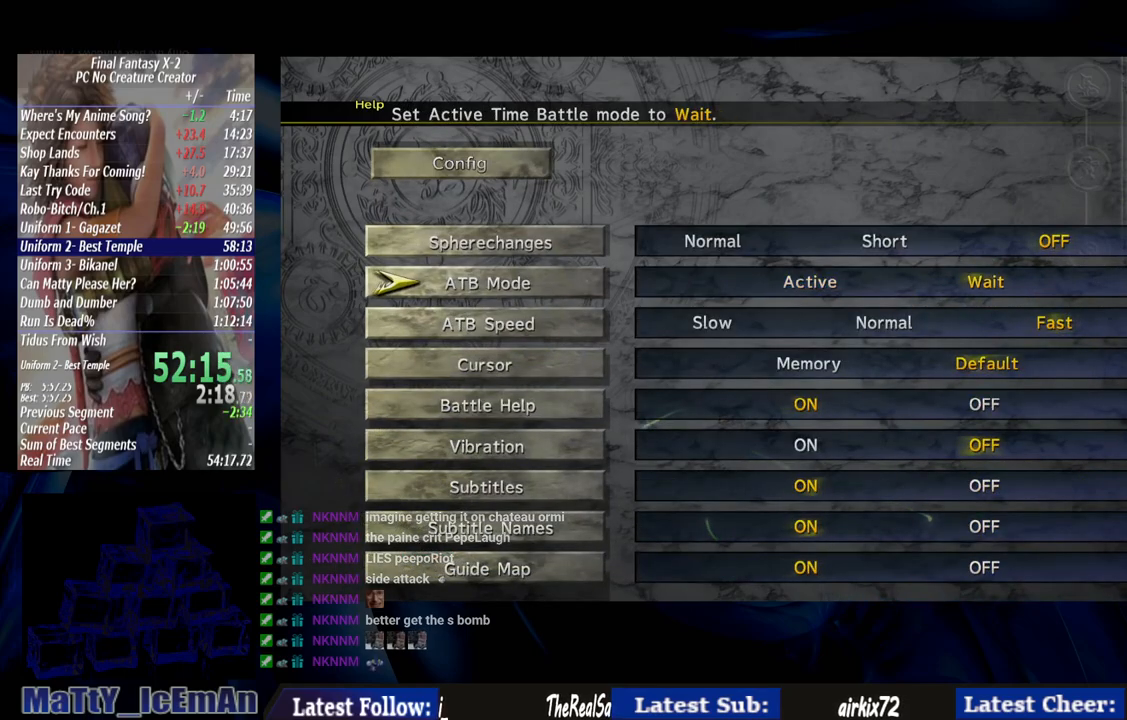
{"buttons": ["DPAD_DOWN"], "left_stick": "center", "right_stick": "center", "events": [[117, "DPAD_RIGHT", "up"], [250, "DPAD_DOWN", "down"], [350, "DPAD_DOWN", "up"], [417, "DPAD_DOWN", "down"]]}
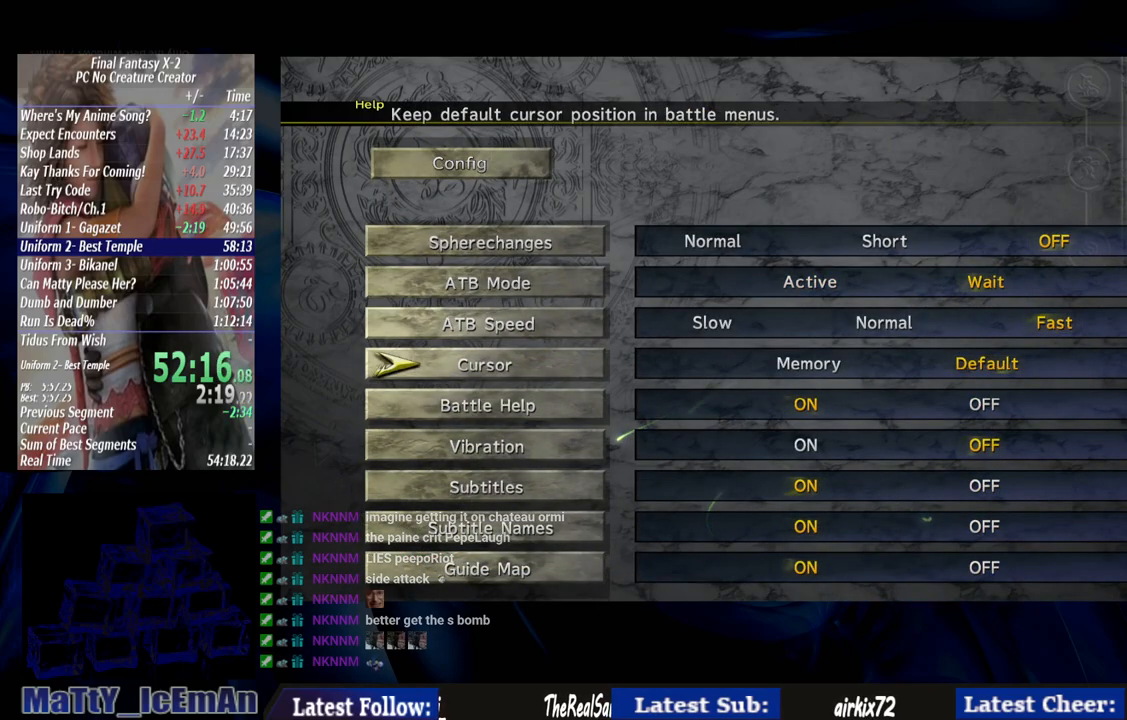
{"buttons": ["CIRCLE"], "left_stick": "center", "right_stick": "center", "events": [[17, "DPAD_DOWN", "up"], [83, "DPAD_LEFT", "down"], [183, "DPAD_LEFT", "up"], [217, "CIRCLE", "down"], [350, "CIRCLE", "up"], [450, "CIRCLE", "down"]]}
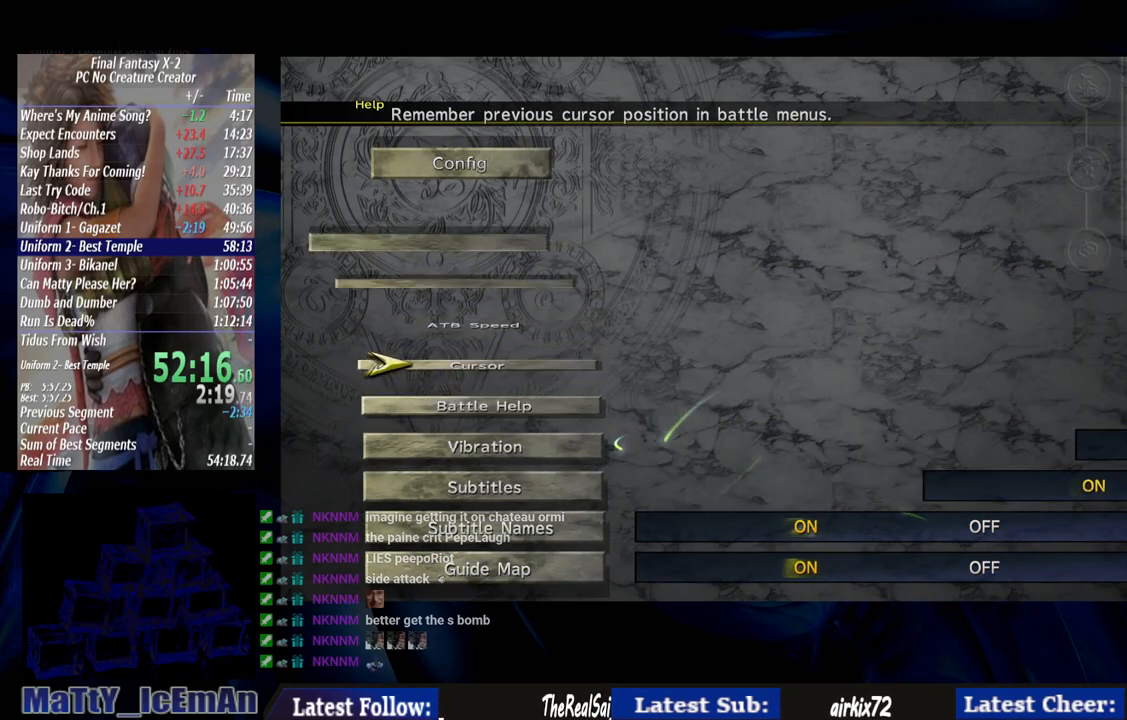
{"buttons": ["CIRCLE"], "left_stick": "center", "right_stick": "center", "events": [[17, "CIRCLE", "up"], [117, "CIRCLE", "down"], [217, "CIRCLE", "up"], [283, "CIRCLE", "down"], [350, "CIRCLE", "up"], [450, "CIRCLE", "down"]]}
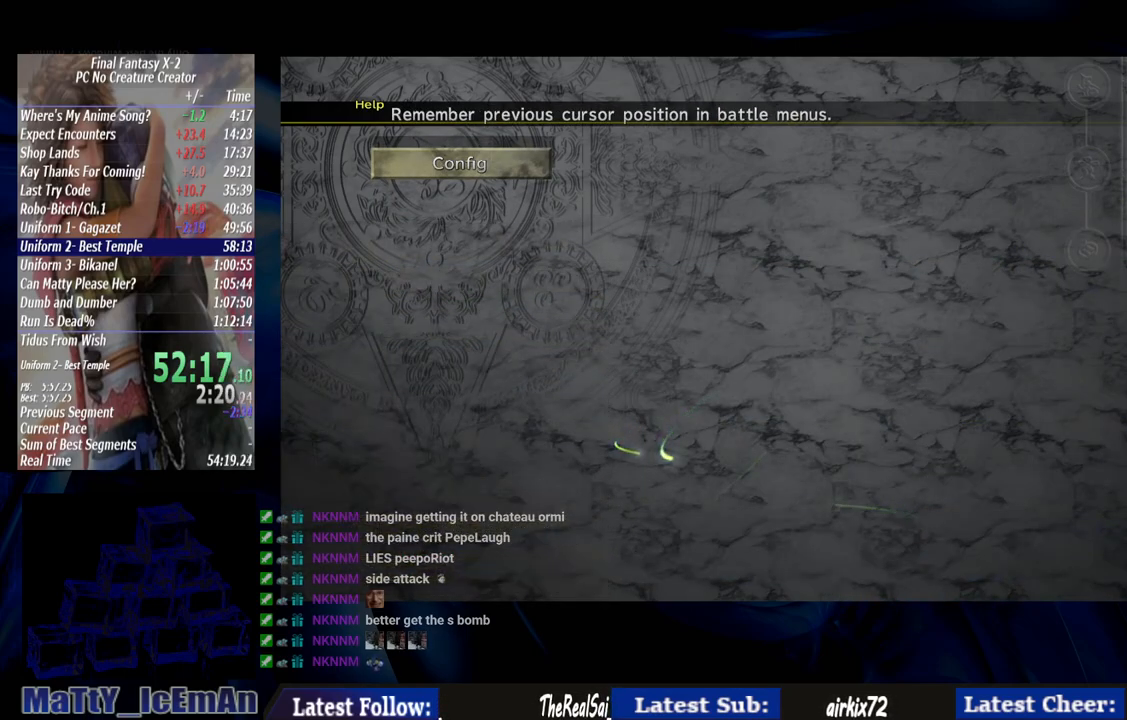
{"buttons": ["CIRCLE"], "left_stick": "down-left", "right_stick": "center", "events": [[50, "CIRCLE", "up"], [50, "left_stick", "down-left"], [117, "CIRCLE", "down"], [217, "CIRCLE", "up"], [283, "CIRCLE", "down"], [383, "CIRCLE", "up"], [450, "CIRCLE", "down"]]}
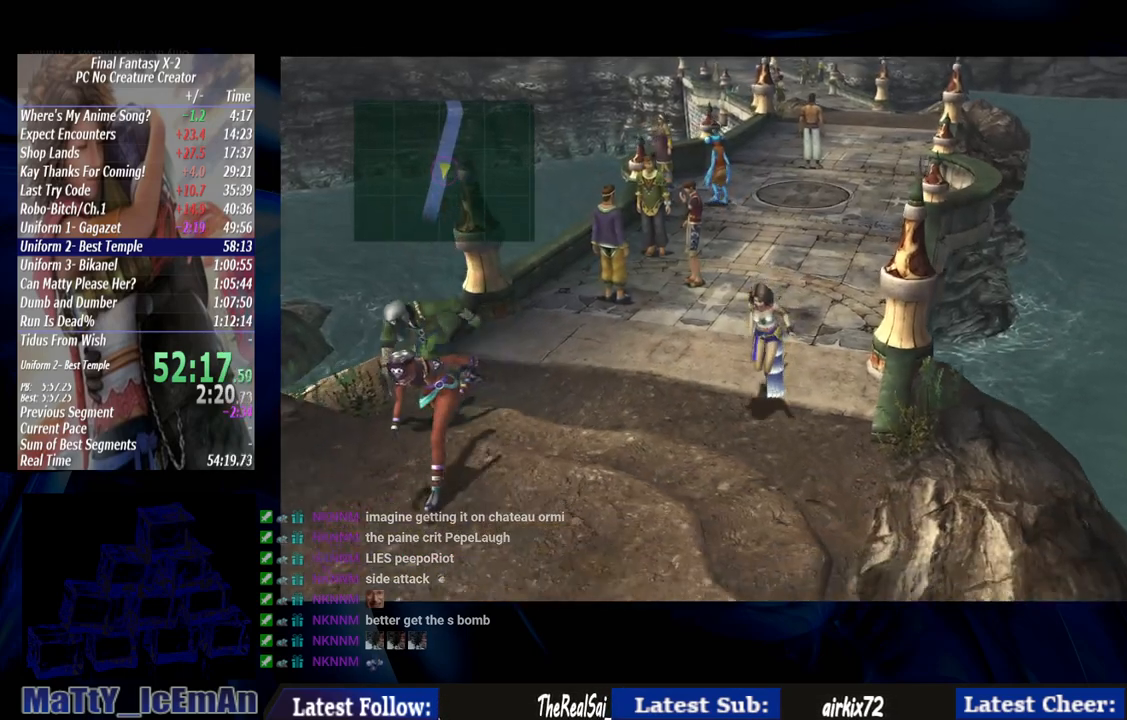
{"buttons": [], "left_stick": "down-left", "right_stick": "center", "events": [[17, "CIRCLE", "up"]]}
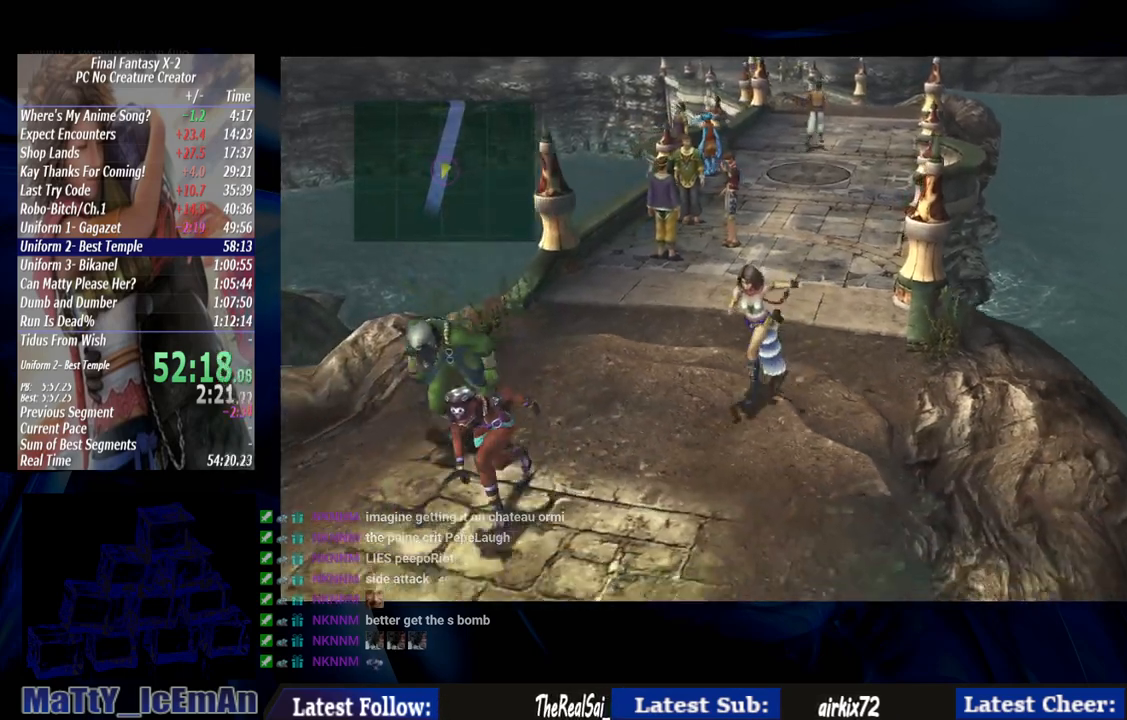
{"buttons": [], "left_stick": "down-left", "right_stick": "center", "events": []}
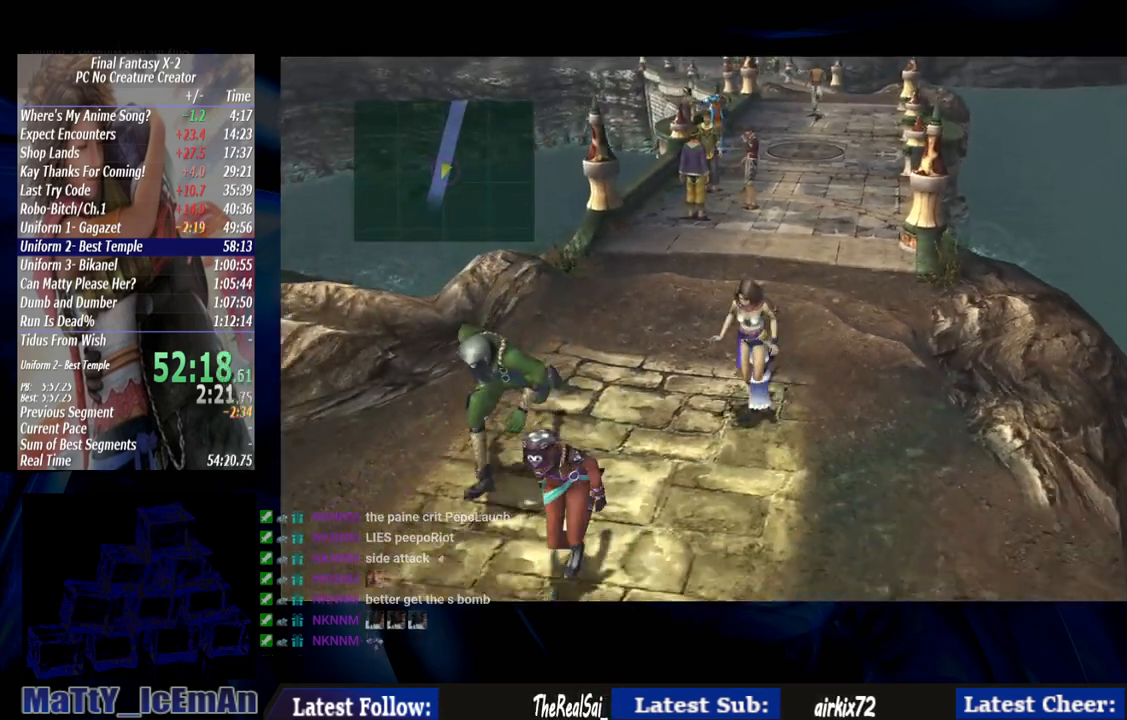
{"buttons": [], "left_stick": "down-left", "right_stick": "center", "events": []}
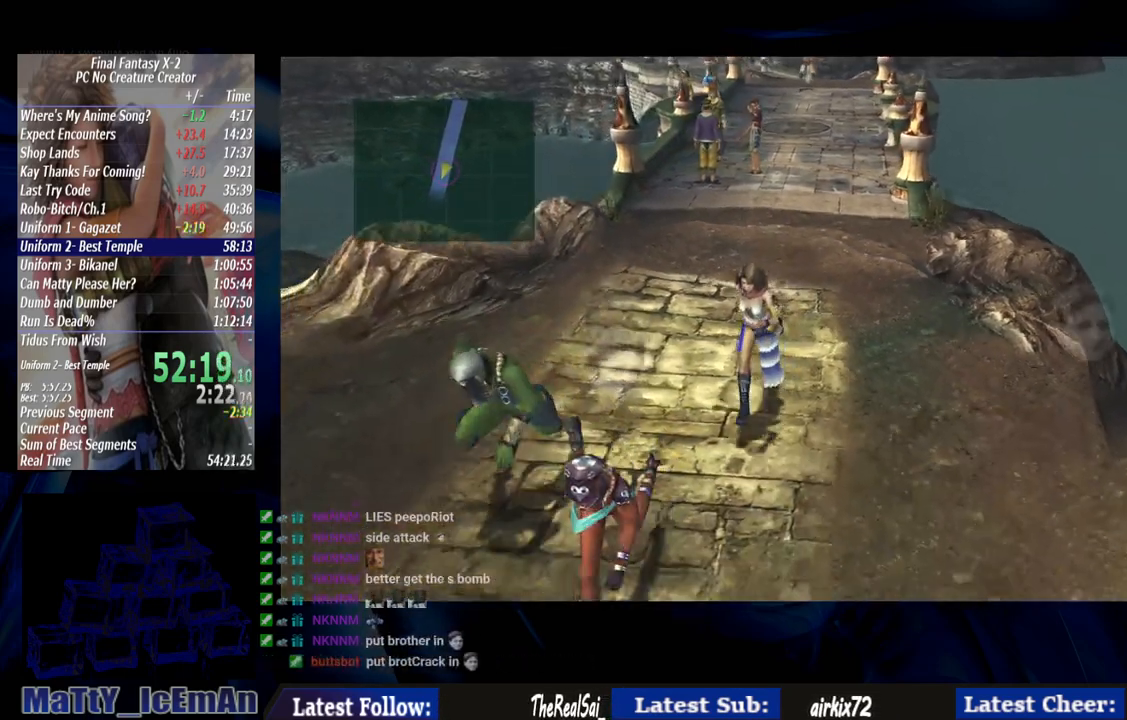
{"buttons": [], "left_stick": "down-left", "right_stick": "center", "events": []}
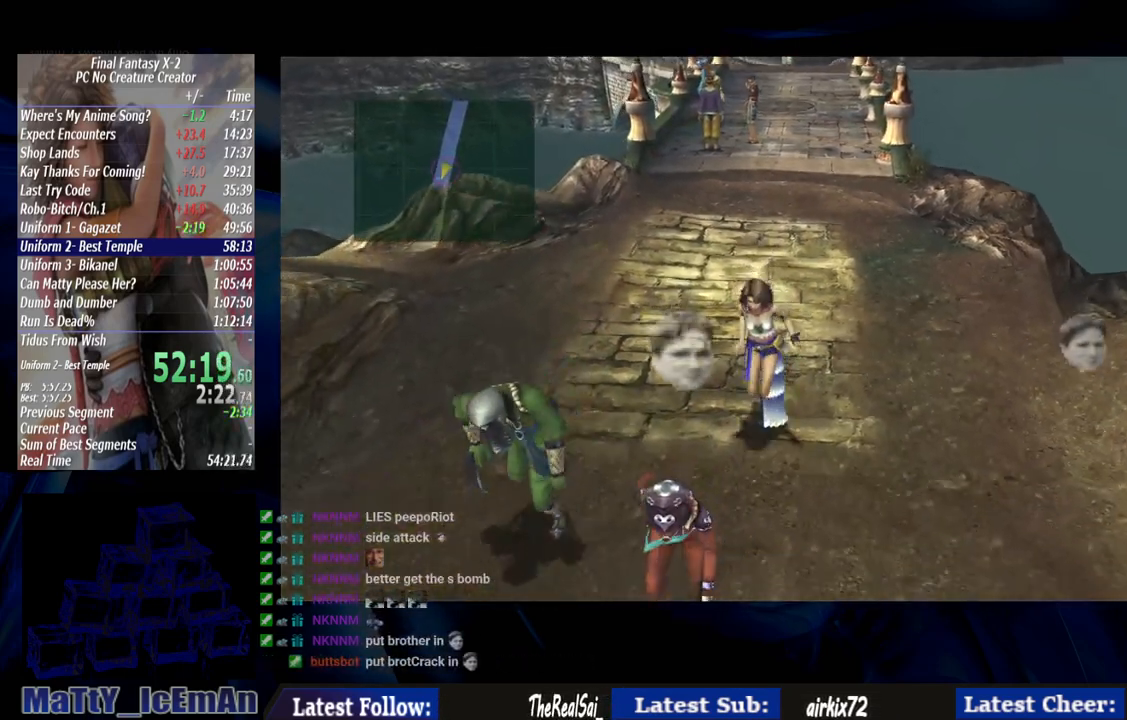
{"buttons": [], "left_stick": "down-left", "right_stick": "center", "events": []}
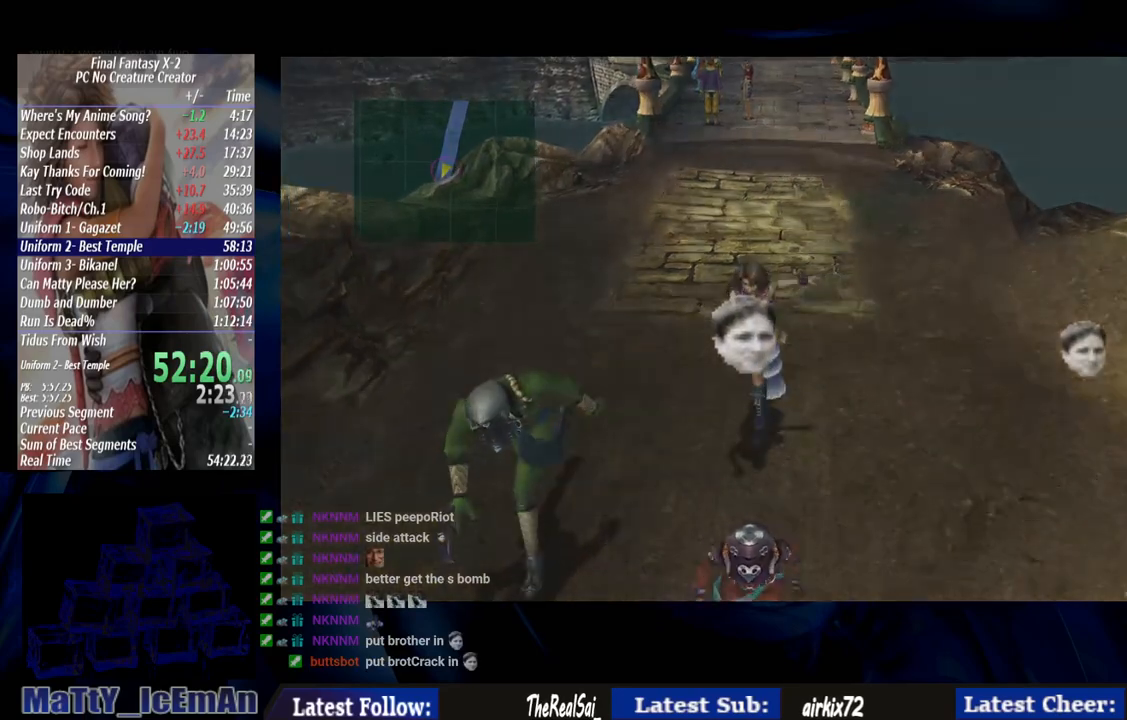
{"buttons": [], "left_stick": "down-left", "right_stick": "center", "events": []}